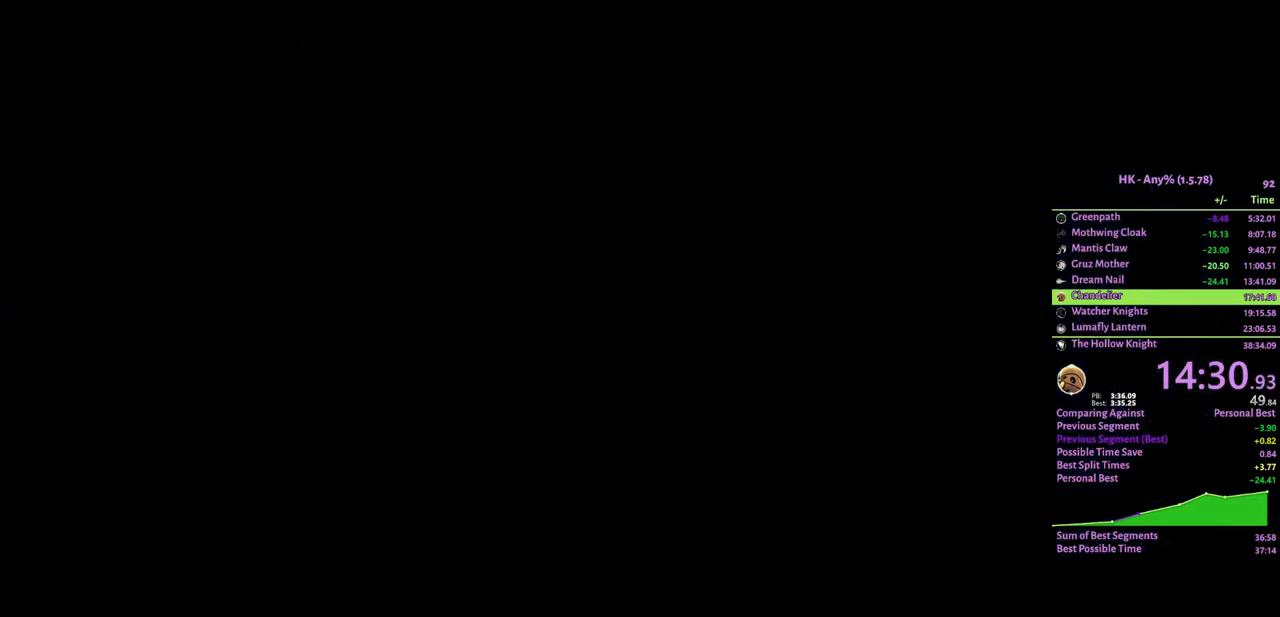
Gameplay with keyboard; each line is a JSON object with the keys held at the frame after it. "events" lists presses ("down") and releases ("up") of "a", "attack", "cloak", "crystal", "d", "dash", "focus", "inventory", "jump", "map", "s", "spell" and "w" between this image and that frame as [ms after this image, input, new state], when the widget could be followed in between. No other keys are recorded. Mouse input is not recorded. Key names are as the overlay labels them; some are game actions (e.g. jump) rather than physical keys.
{"keys": ["d"], "events": [[200, "cloak", "down"], [333, "cloak", "up"]]}
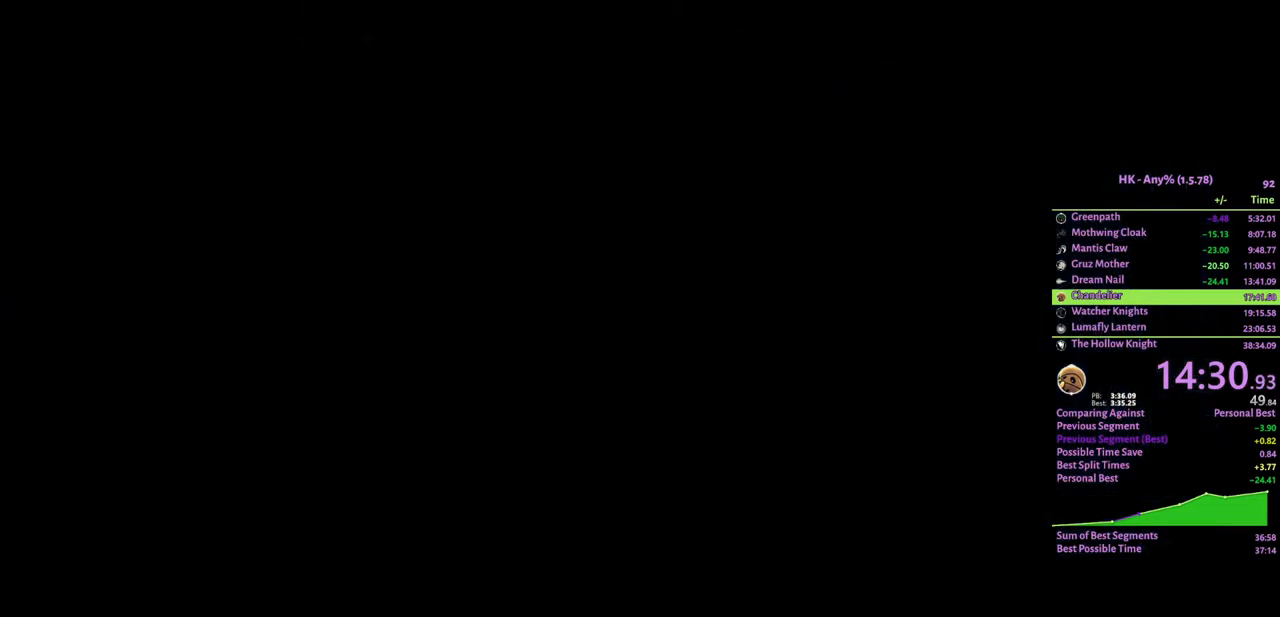
{"keys": ["d"], "events": [[100, "cloak", "down"], [200, "cloak", "up"]]}
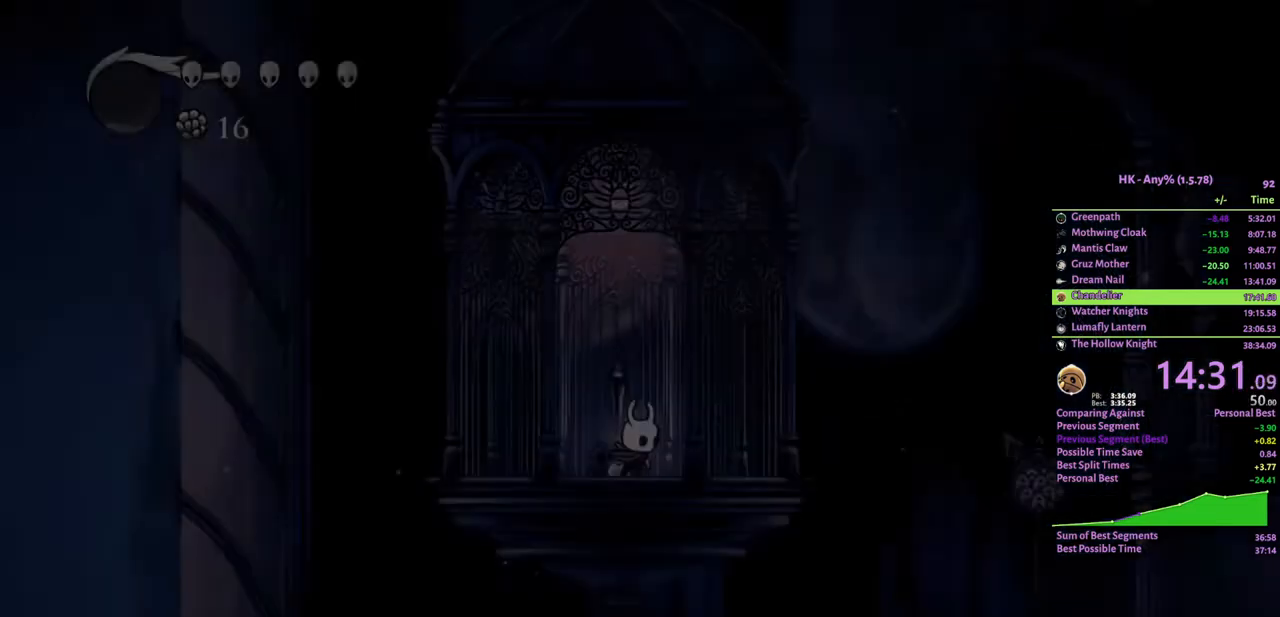
{"keys": ["crystal", "d"], "events": [[33, "cloak", "down"], [167, "cloak", "up"], [500, "crystal", "down"]]}
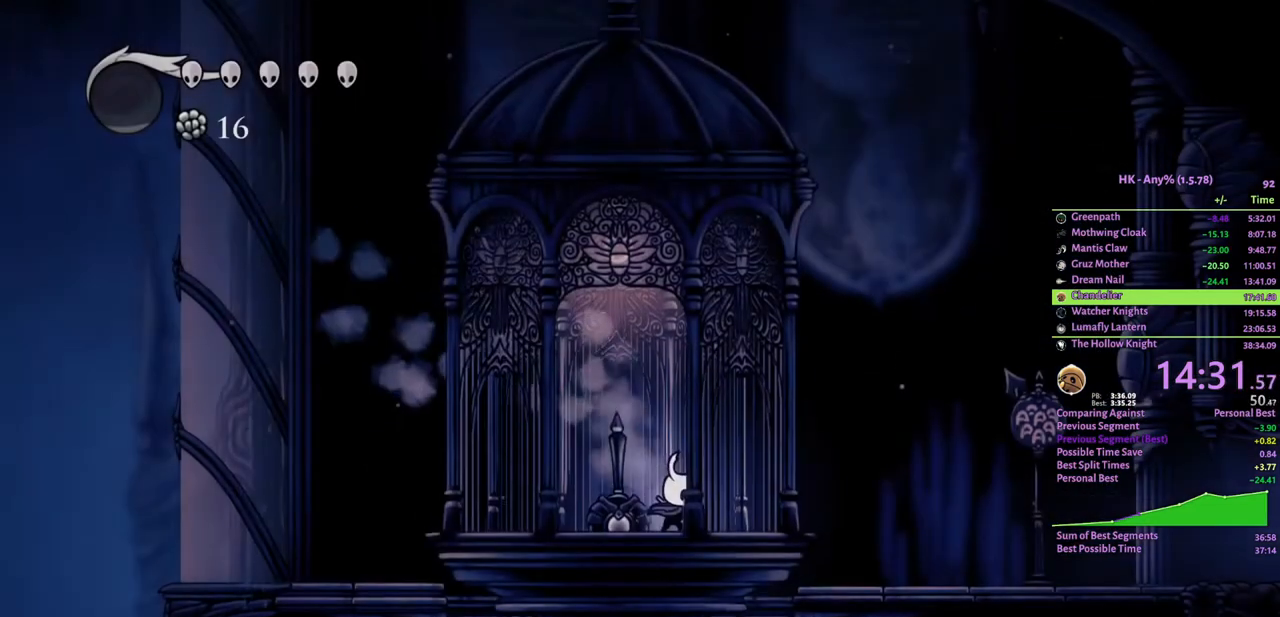
{"keys": ["d"], "events": [[233, "crystal", "up"], [267, "cloak", "down"], [367, "cloak", "up"], [433, "cloak", "down"], [500, "cloak", "up"]]}
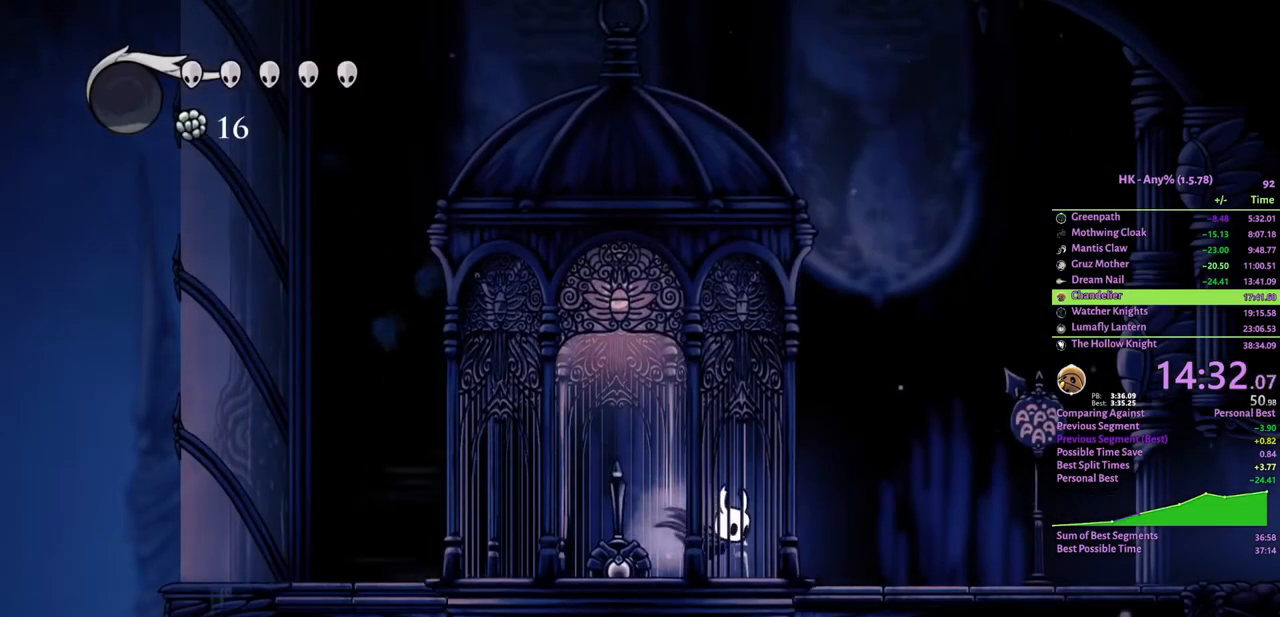
{"keys": ["d"], "events": [[100, "cloak", "down"], [167, "cloak", "up"], [267, "cloak", "down"], [333, "cloak", "up"], [400, "cloak", "down"], [467, "cloak", "up"]]}
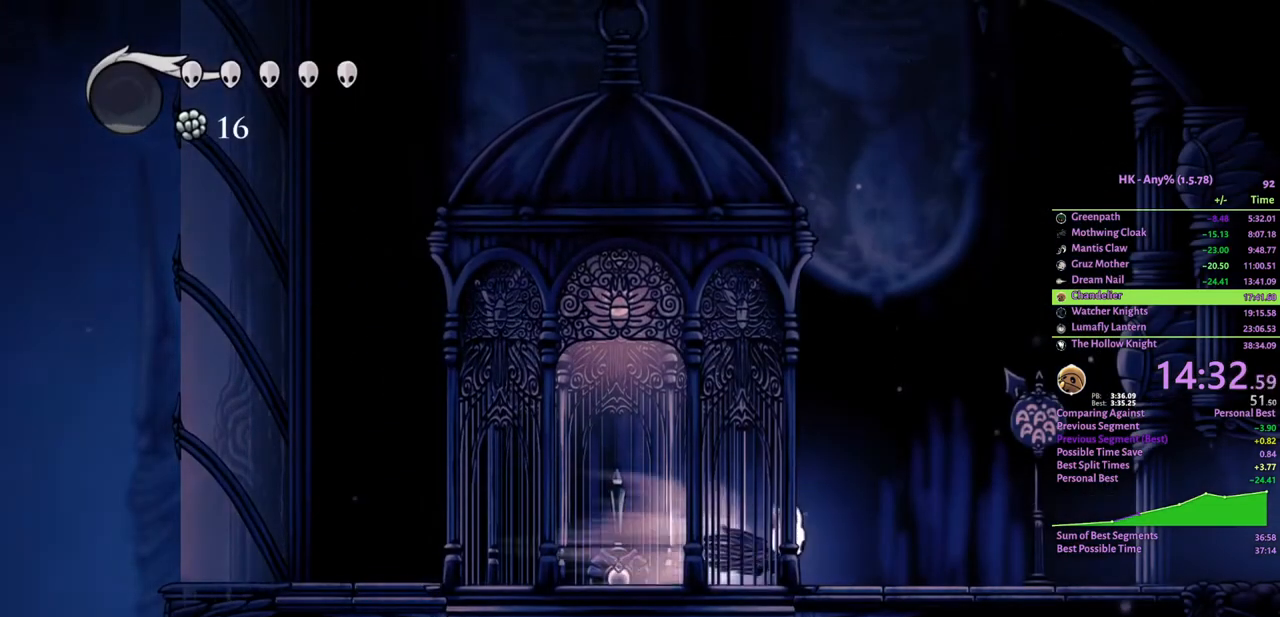
{"keys": ["d"], "events": [[33, "cloak", "down"], [133, "cloak", "up"]]}
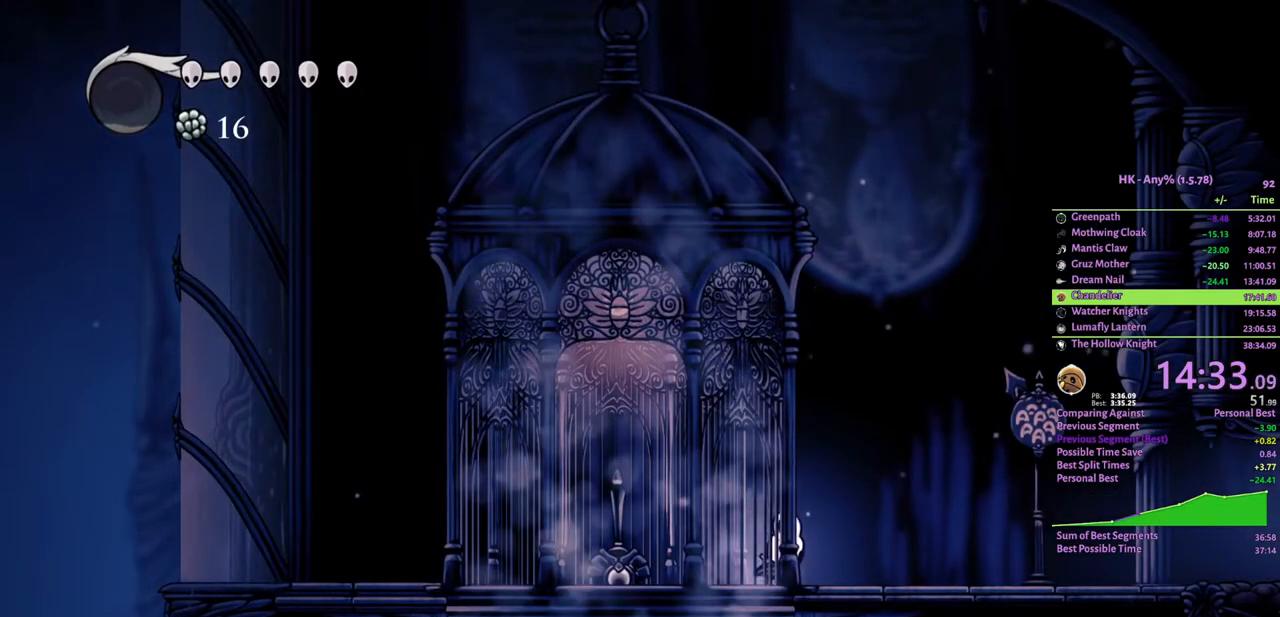
{"keys": ["d"], "events": []}
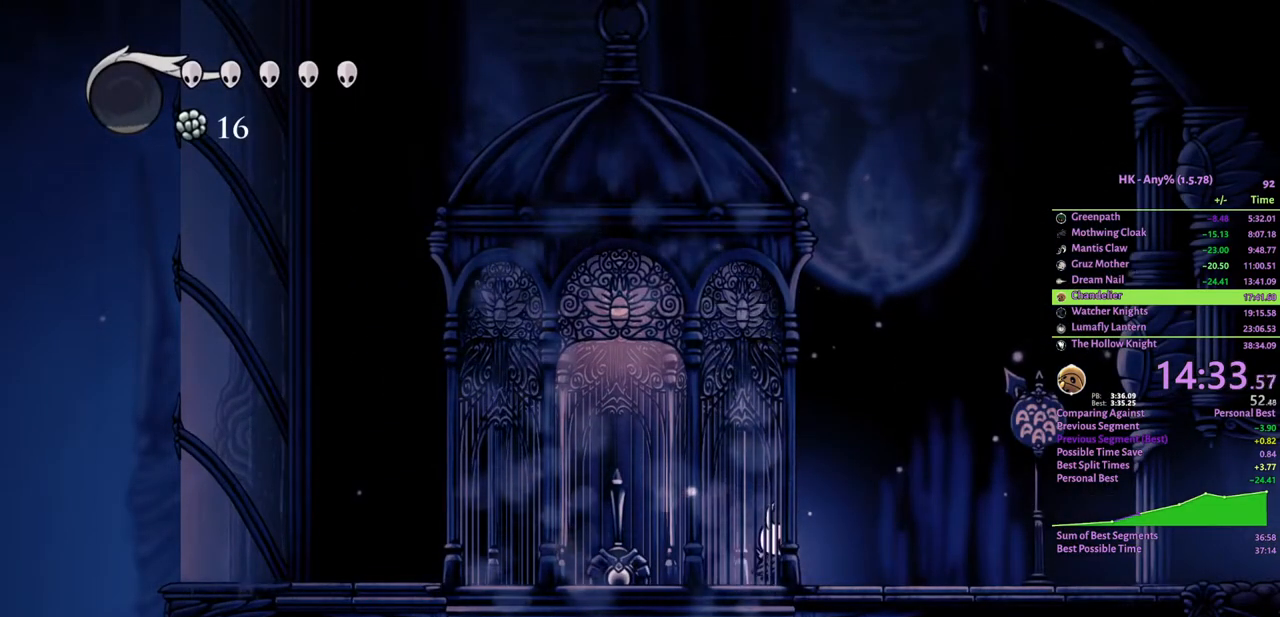
{"keys": ["d"], "events": [[33, "cloak", "down"], [133, "cloak", "up"], [167, "cloak", "down"], [300, "cloak", "up"]]}
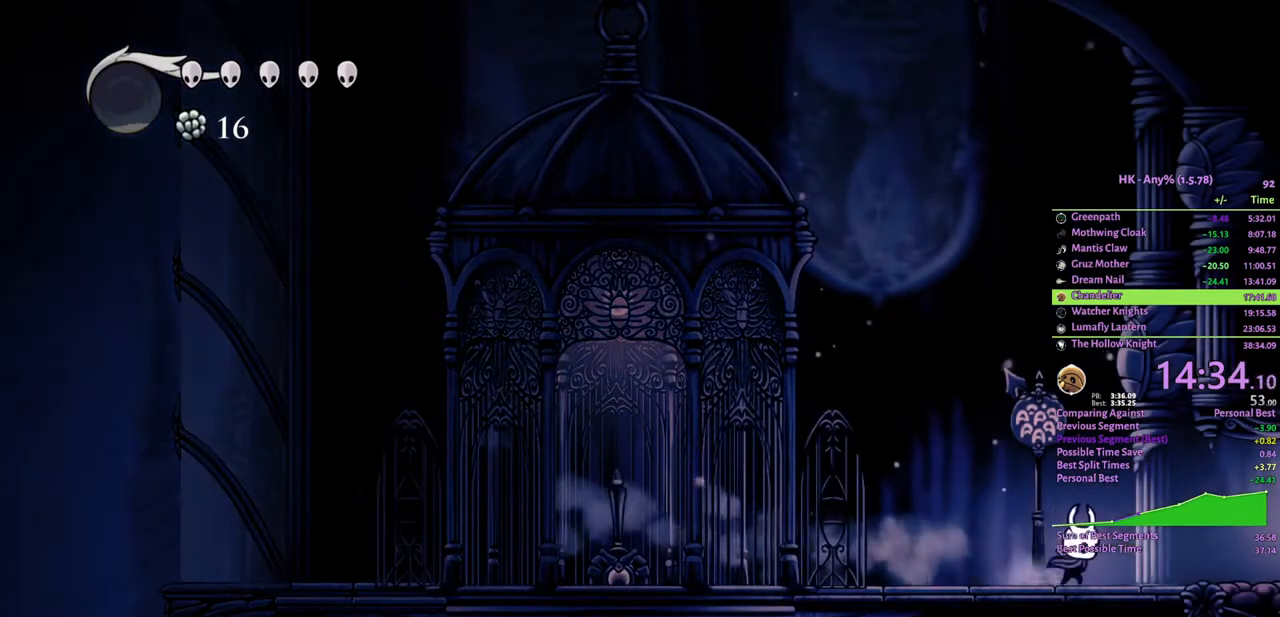
{"keys": ["d"], "events": [[133, "cloak", "down"], [233, "cloak", "up"], [267, "cloak", "down"], [367, "cloak", "up"]]}
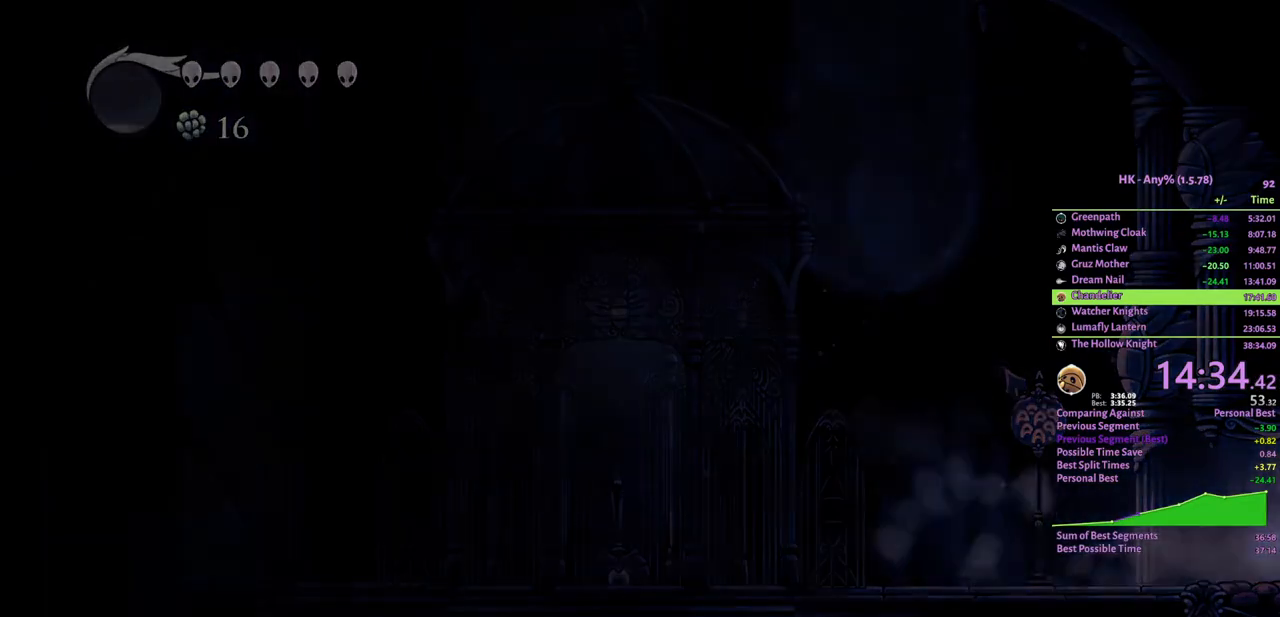
{"keys": ["d"], "events": [[400, "cloak", "down"], [500, "cloak", "up"]]}
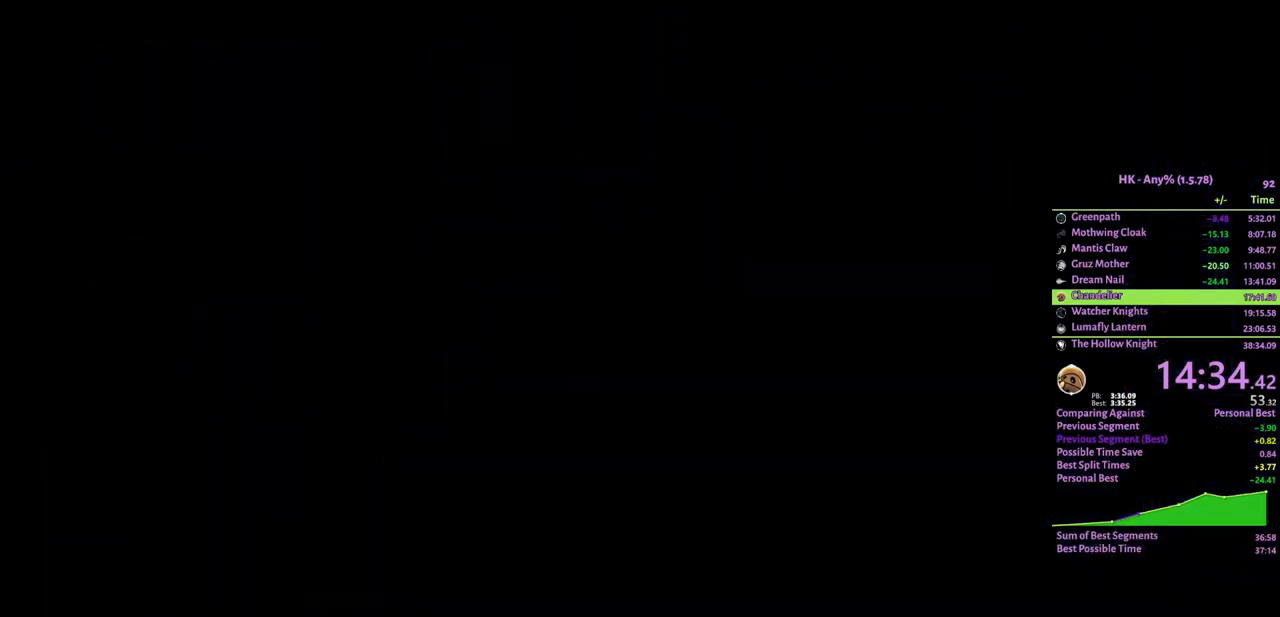
{"keys": ["d"], "events": [[100, "cloak", "down"], [167, "cloak", "up"], [267, "cloak", "down"], [333, "cloak", "up"]]}
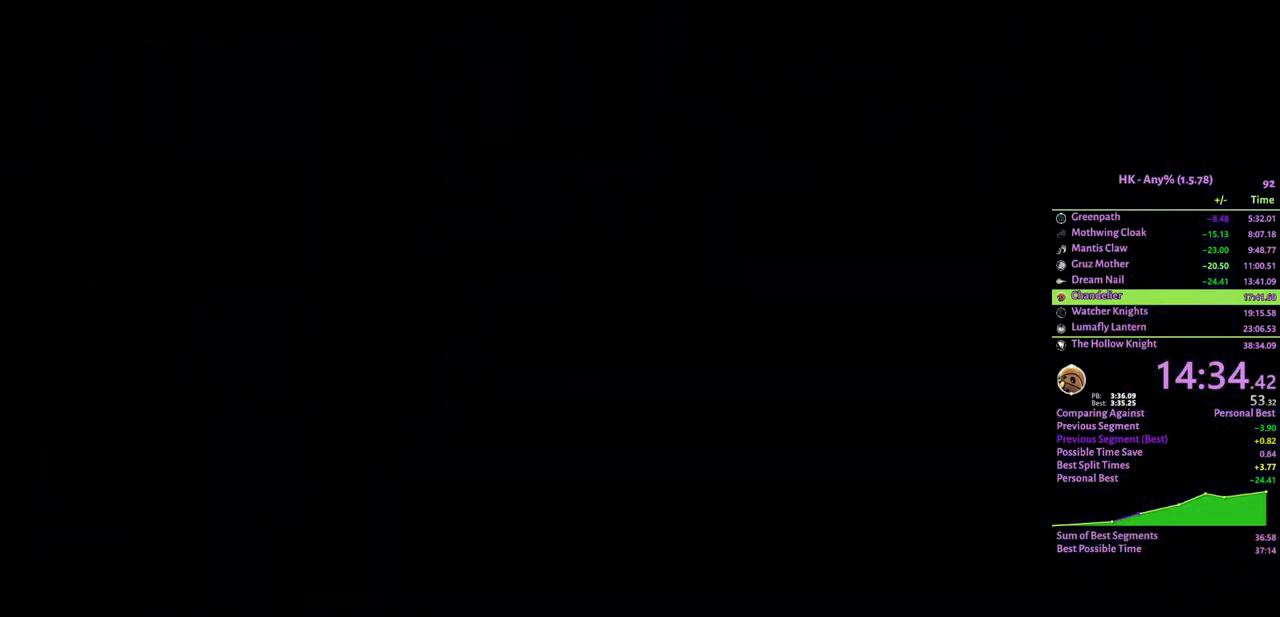
{"keys": ["d"], "events": [[133, "cloak", "down"], [267, "cloak", "up"], [367, "cloak", "down"], [467, "cloak", "up"]]}
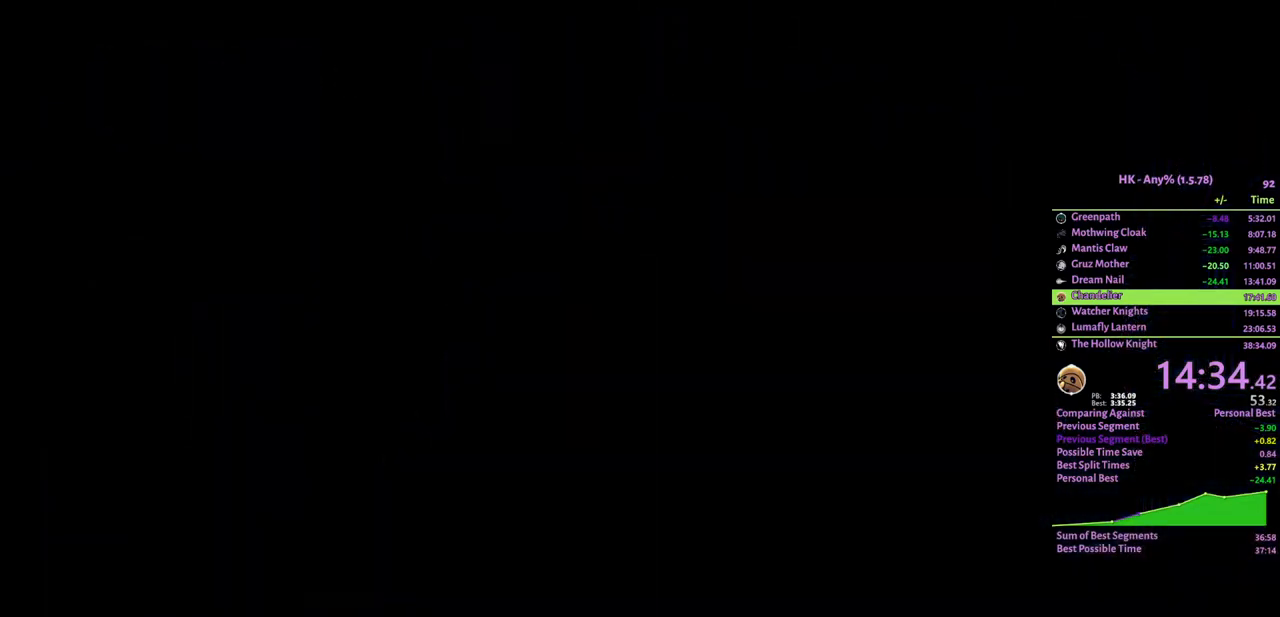
{"keys": ["d"], "events": [[67, "cloak", "down"], [167, "cloak", "up"]]}
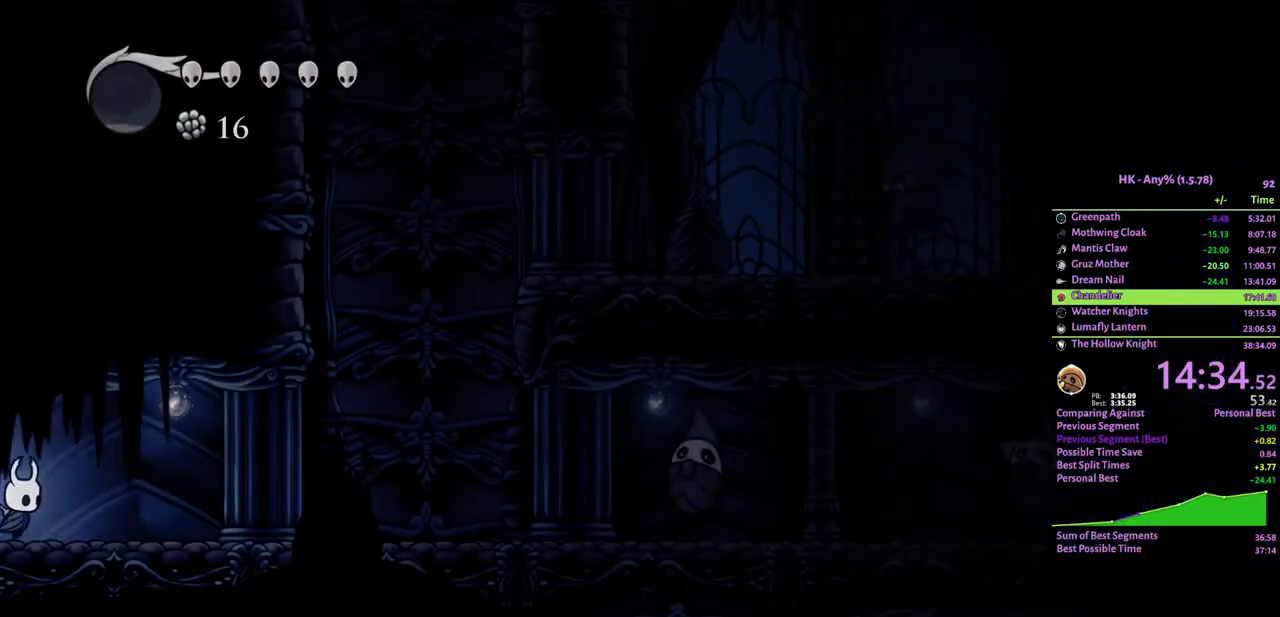
{"keys": ["d"], "events": [[233, "cloak", "down"], [300, "cloak", "up"], [367, "cloak", "down"], [500, "cloak", "up"]]}
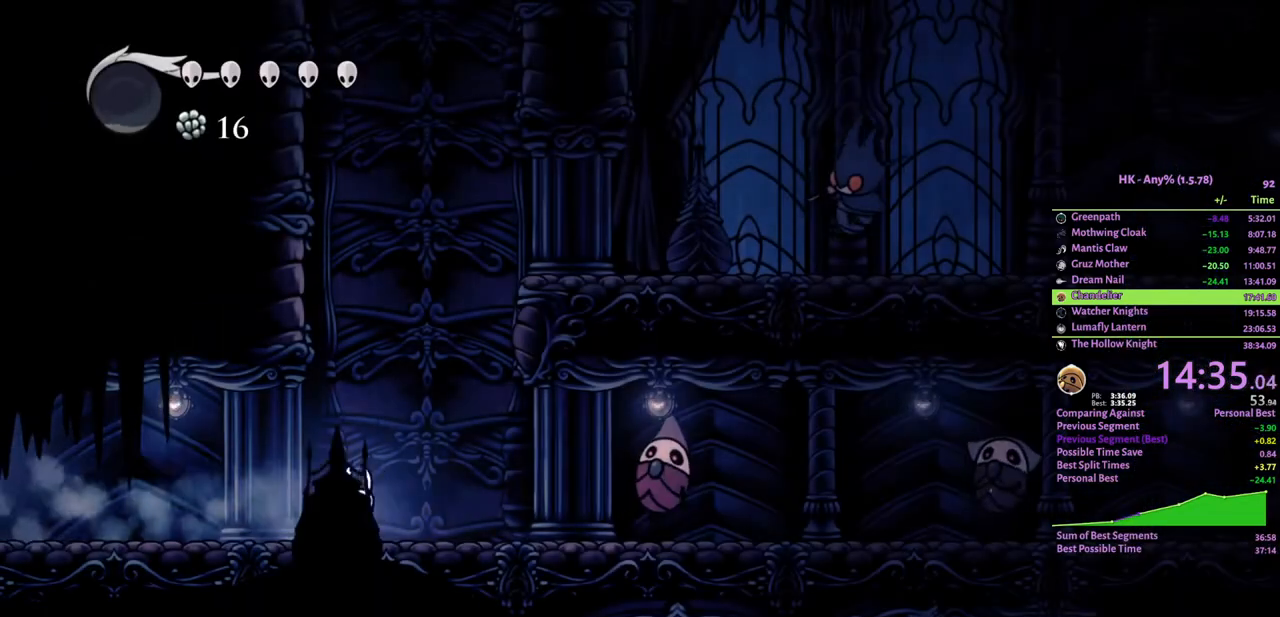
{"keys": ["crystal", "d", "s"], "events": [[400, "s", "down"], [433, "crystal", "down"]]}
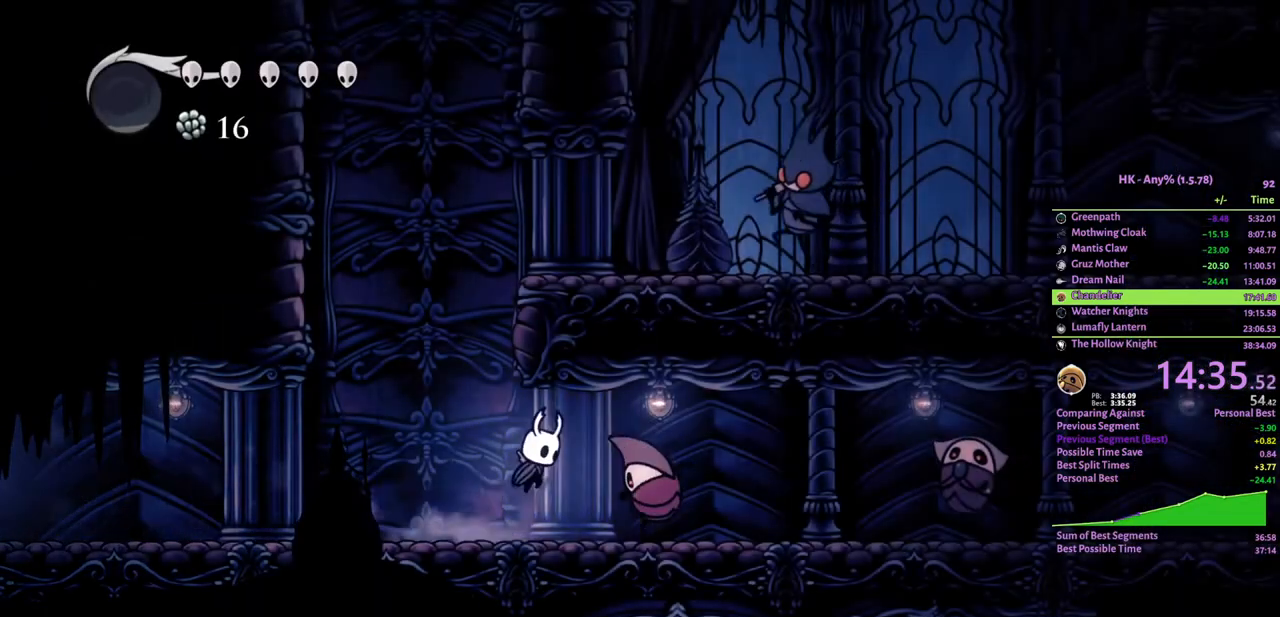
{"keys": ["crystal", "d", "s"], "events": [[100, "attack", "down"], [233, "cloak", "down"], [267, "attack", "up"], [433, "cloak", "up"]]}
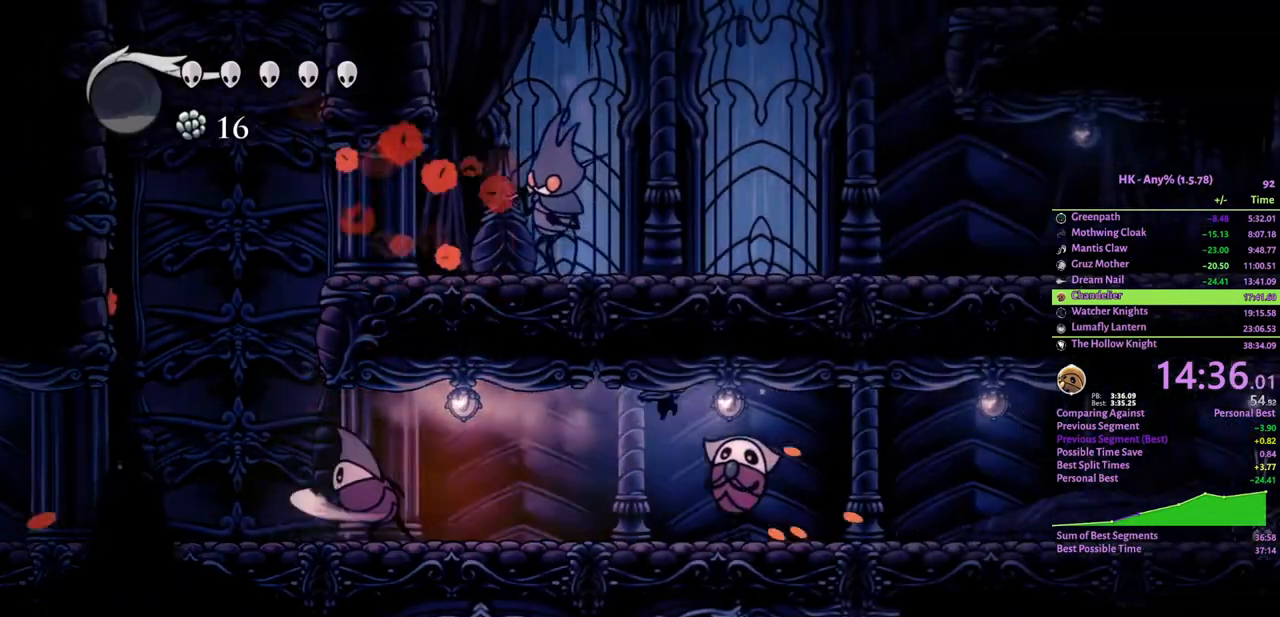
{"keys": ["cloak", "d"], "events": [[100, "attack", "down"], [100, "crystal", "up"], [200, "attack", "up"], [233, "cloak", "down"], [267, "s", "up"], [367, "cloak", "up"], [400, "cloak", "down"]]}
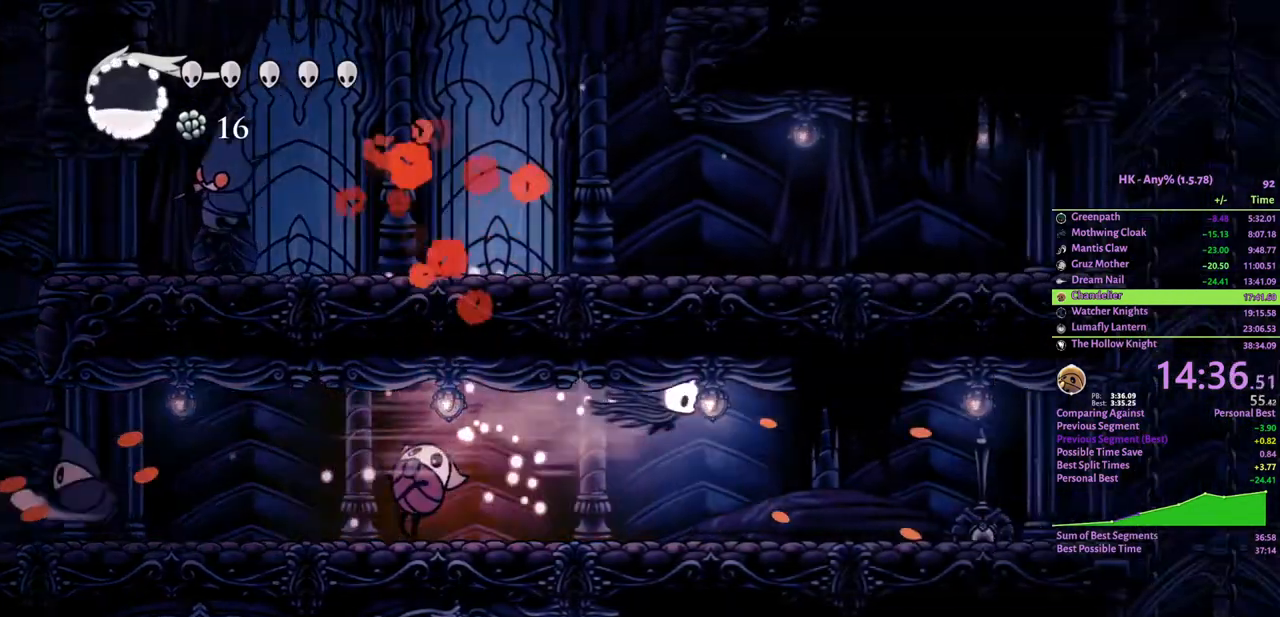
{"keys": ["cloak", "d"], "events": [[33, "cloak", "up"], [367, "attack", "down"], [433, "cloak", "down"], [467, "attack", "up"]]}
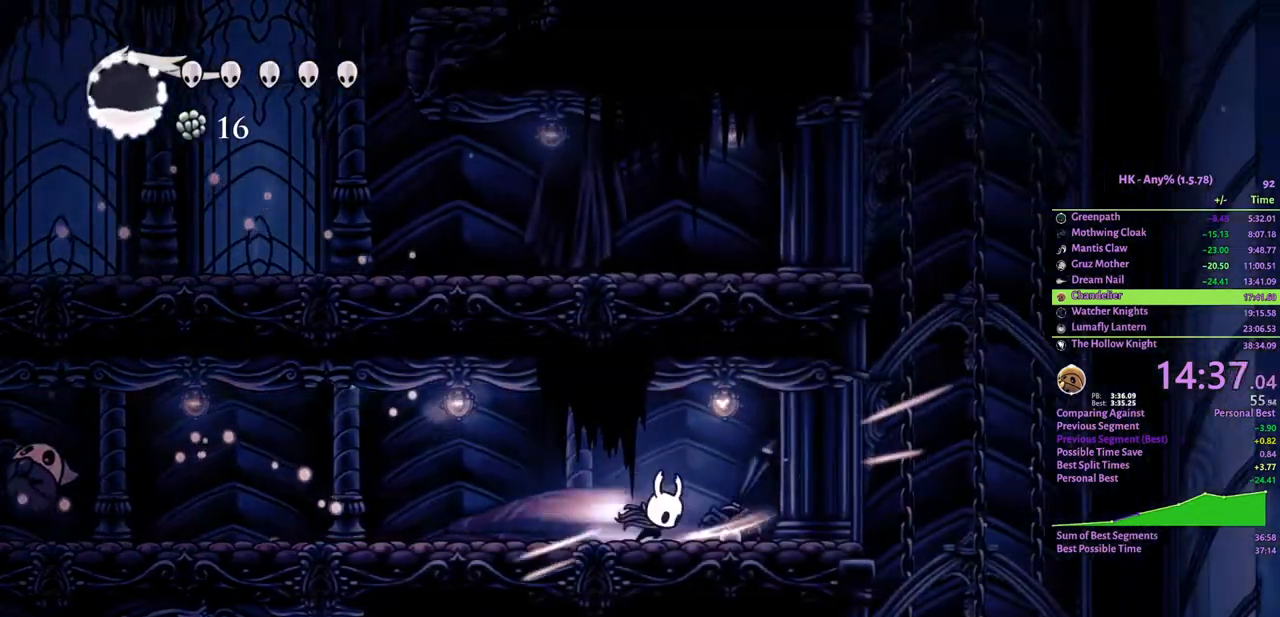
{"keys": ["d"], "events": [[100, "cloak", "up"], [167, "cloak", "down"], [267, "cloak", "up"]]}
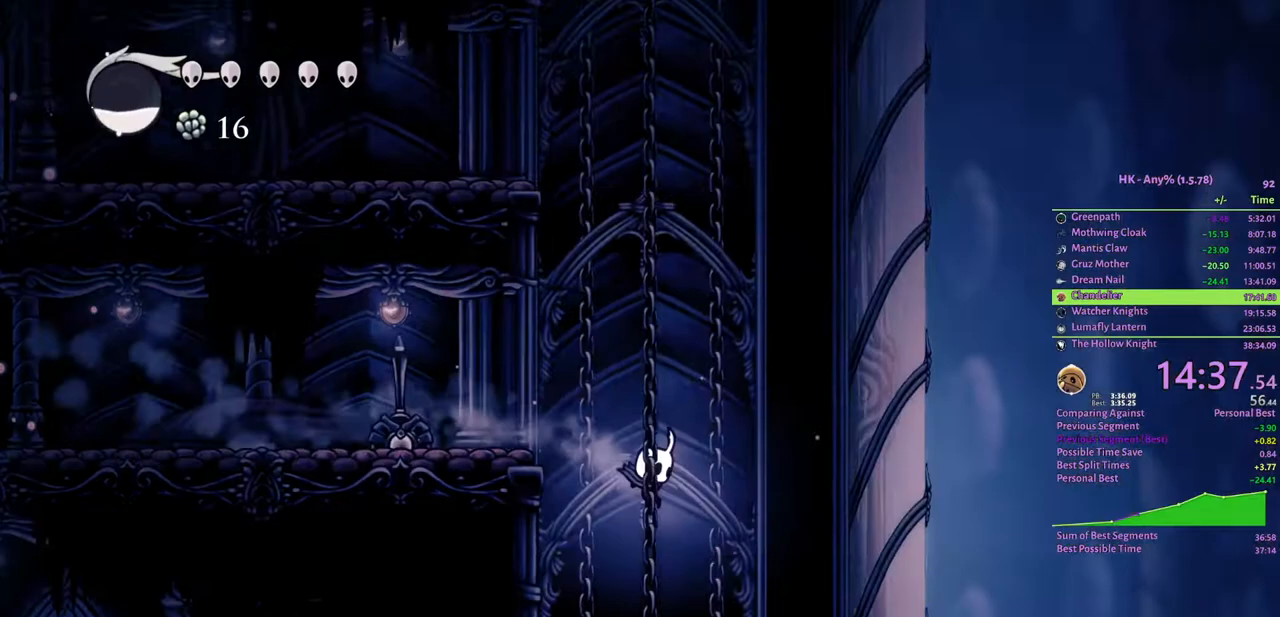
{"keys": [], "events": [[433, "d", "up"]]}
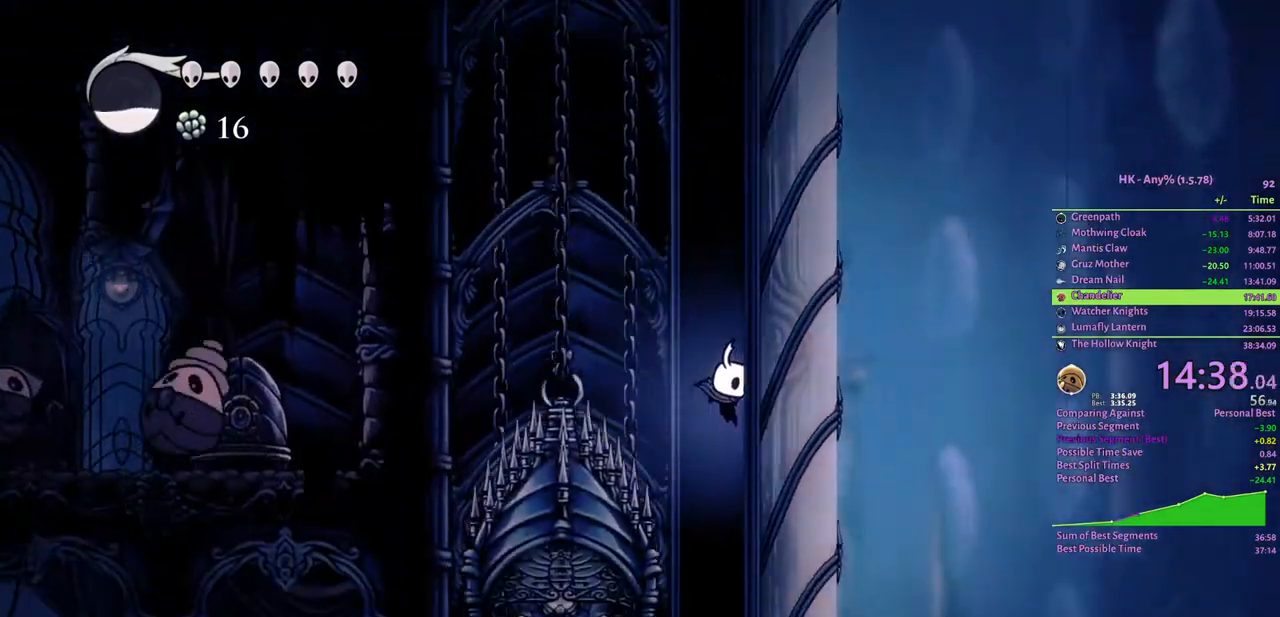
{"keys": ["a", "cloak"], "events": [[300, "a", "down"], [467, "cloak", "down"]]}
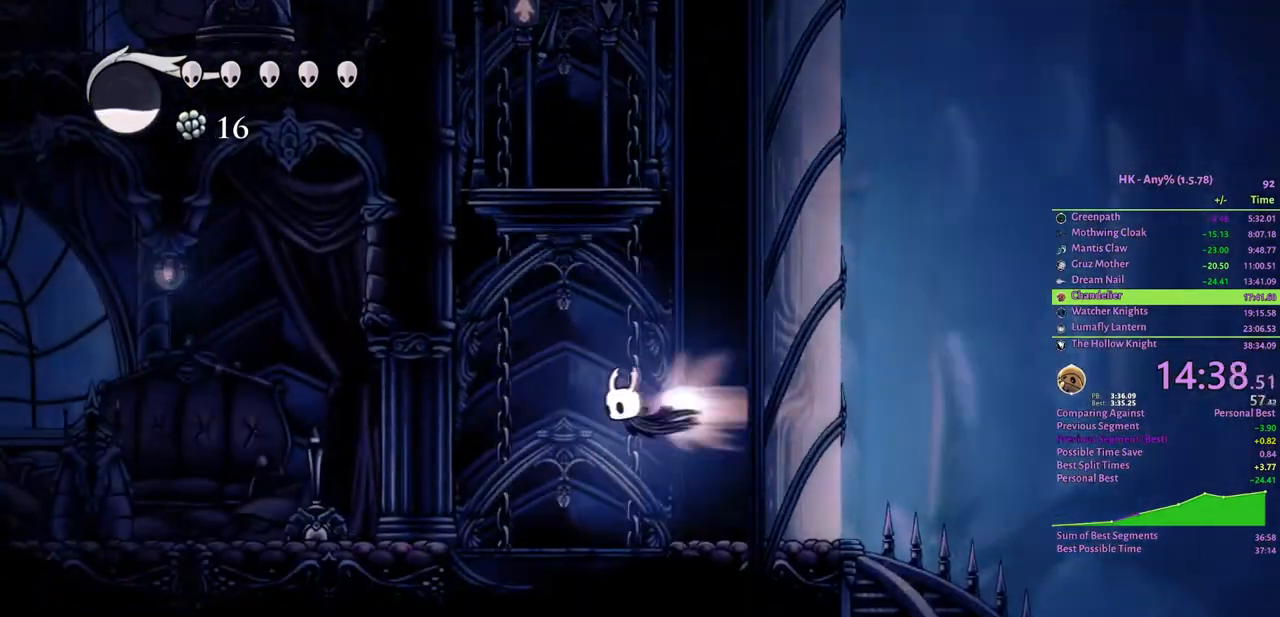
{"keys": ["a"], "events": [[133, "cloak", "up"]]}
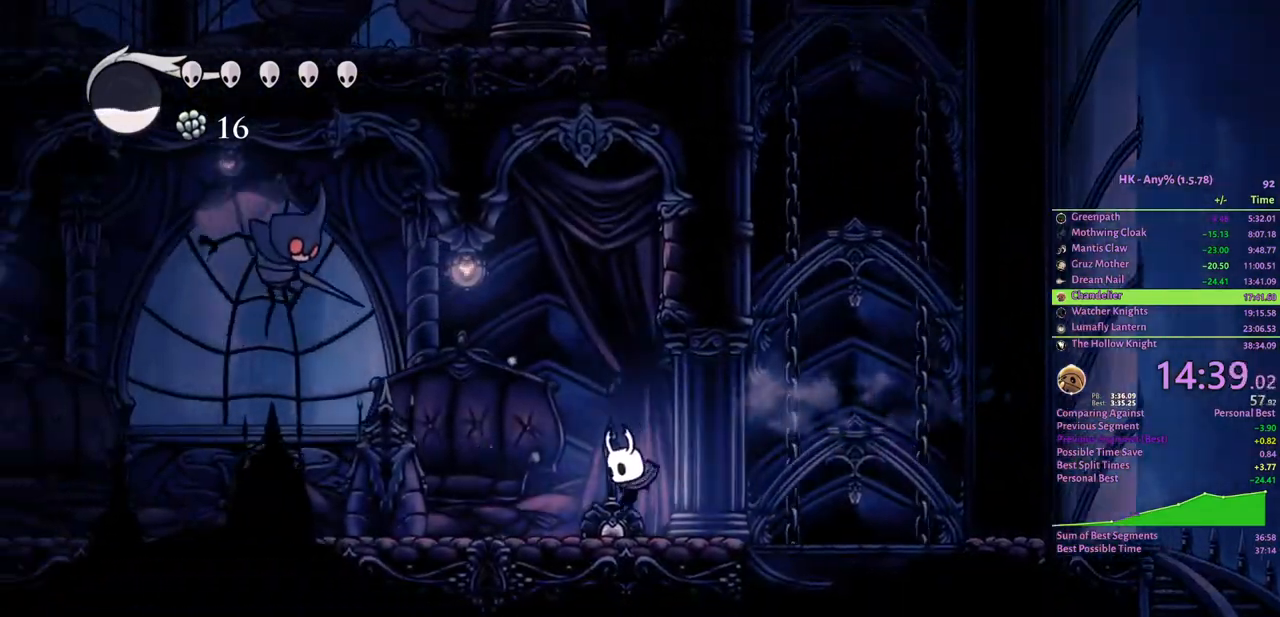
{"keys": ["crystal"], "events": [[67, "cloak", "down"], [200, "cloak", "up"], [333, "crystal", "down"], [500, "a", "up"]]}
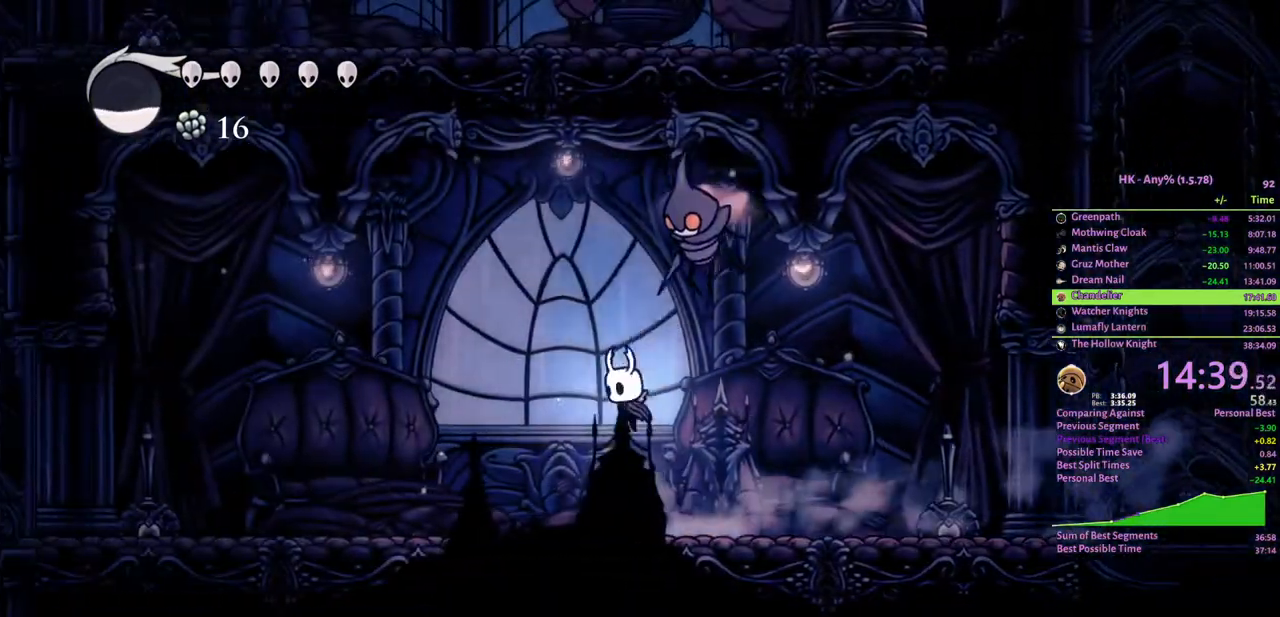
{"keys": ["a", "cloak"], "events": [[167, "attack", "down"], [200, "w", "down"], [233, "crystal", "up"], [267, "attack", "up"], [333, "w", "up"], [367, "a", "down"], [467, "cloak", "down"]]}
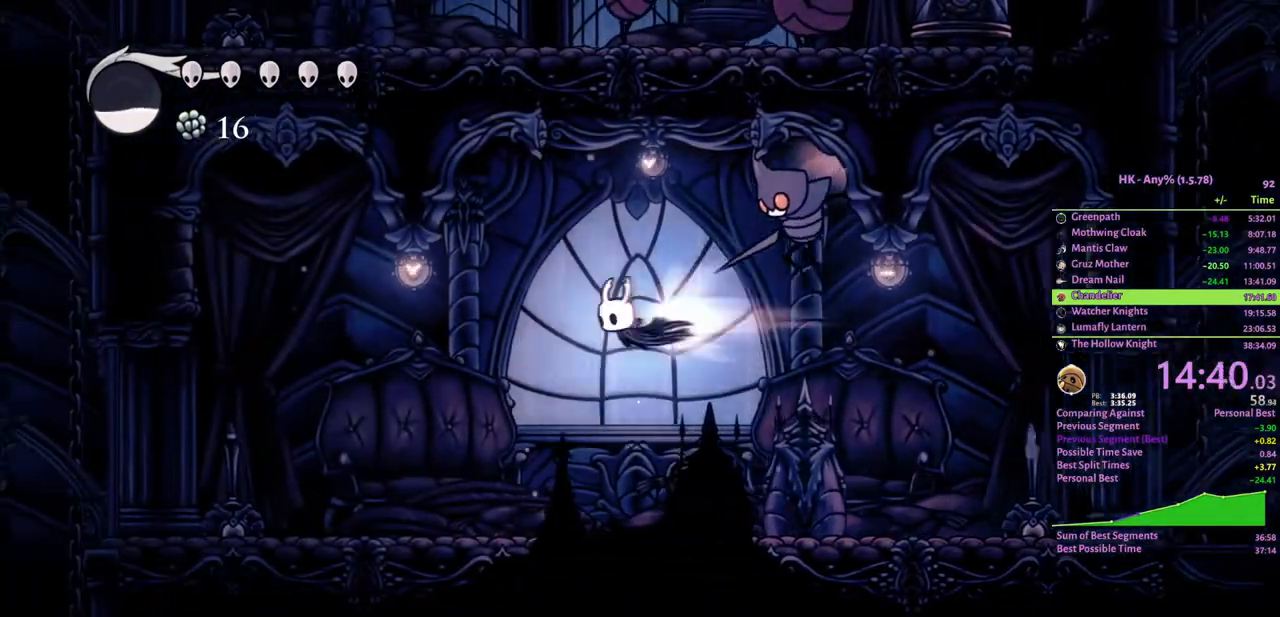
{"keys": ["a"], "events": [[33, "cloak", "up"], [100, "cloak", "down"], [233, "cloak", "up"]]}